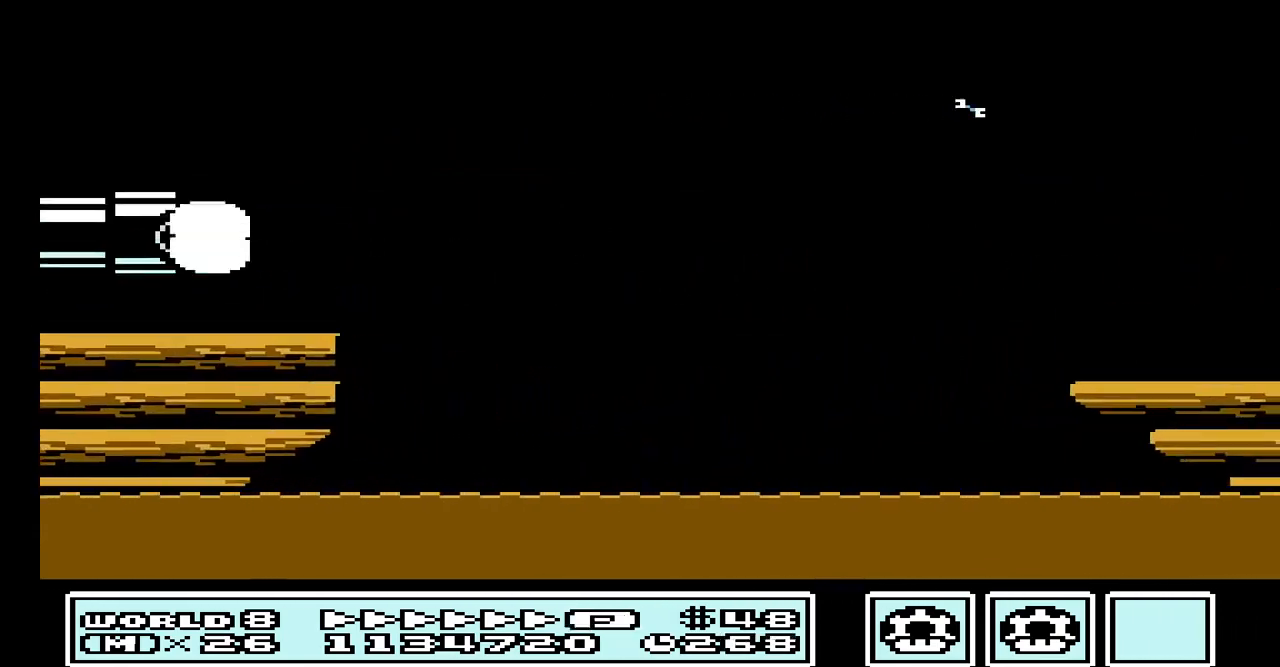
Gameplay with a controller (Nintendo layout); each line is a JSON object with the inputs held at the frame after it. "events" lists button and stick changes between this image and that frame as [ms after this image, input, new state], when the widget could be followed in between. Not read: L3 R3.
{"buttons": ["A"], "events": [[67, "A", "up"], [200, "A", "down"], [333, "A", "up"], [433, "A", "down"]]}
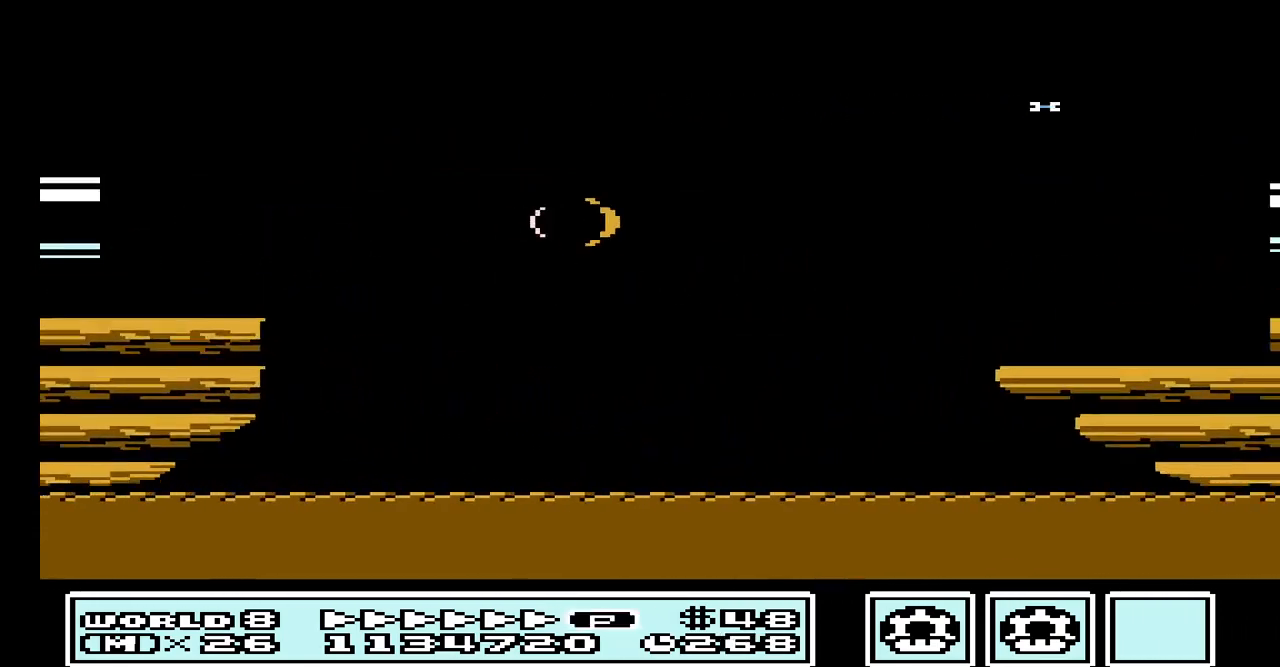
{"buttons": [], "events": [[67, "A", "up"], [400, "A", "down"], [500, "A", "up"]]}
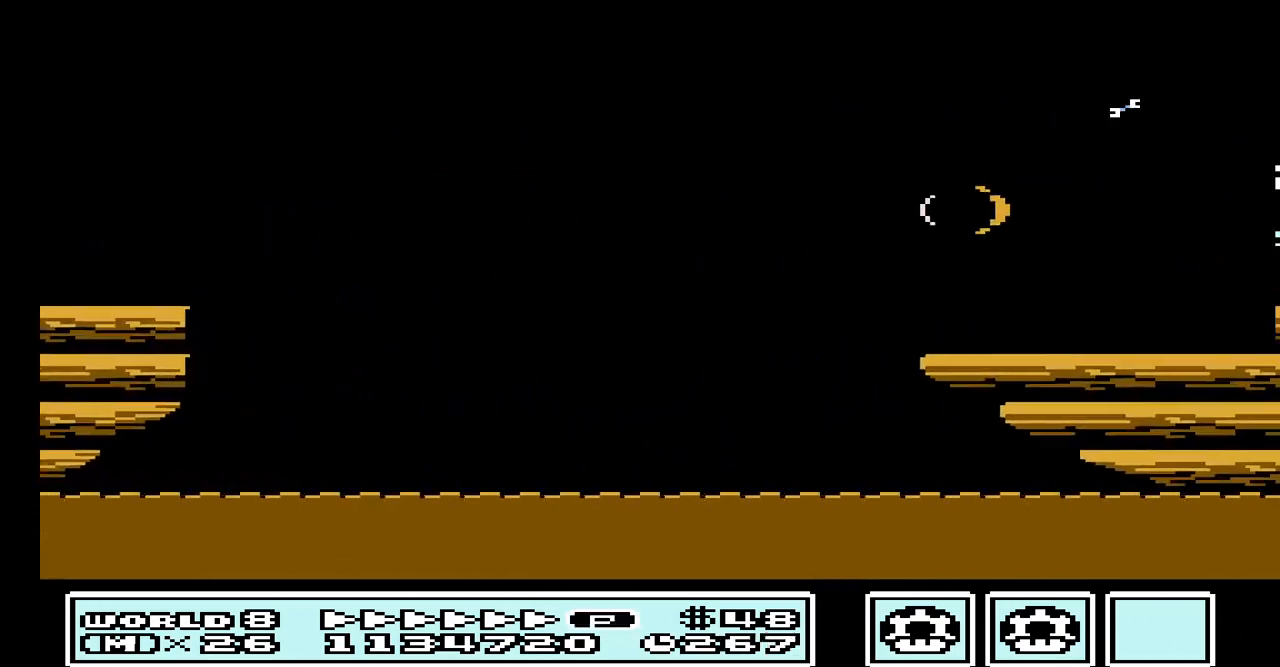
{"buttons": [], "events": [[133, "A", "down"], [233, "A", "up"], [333, "A", "down"], [467, "A", "up"]]}
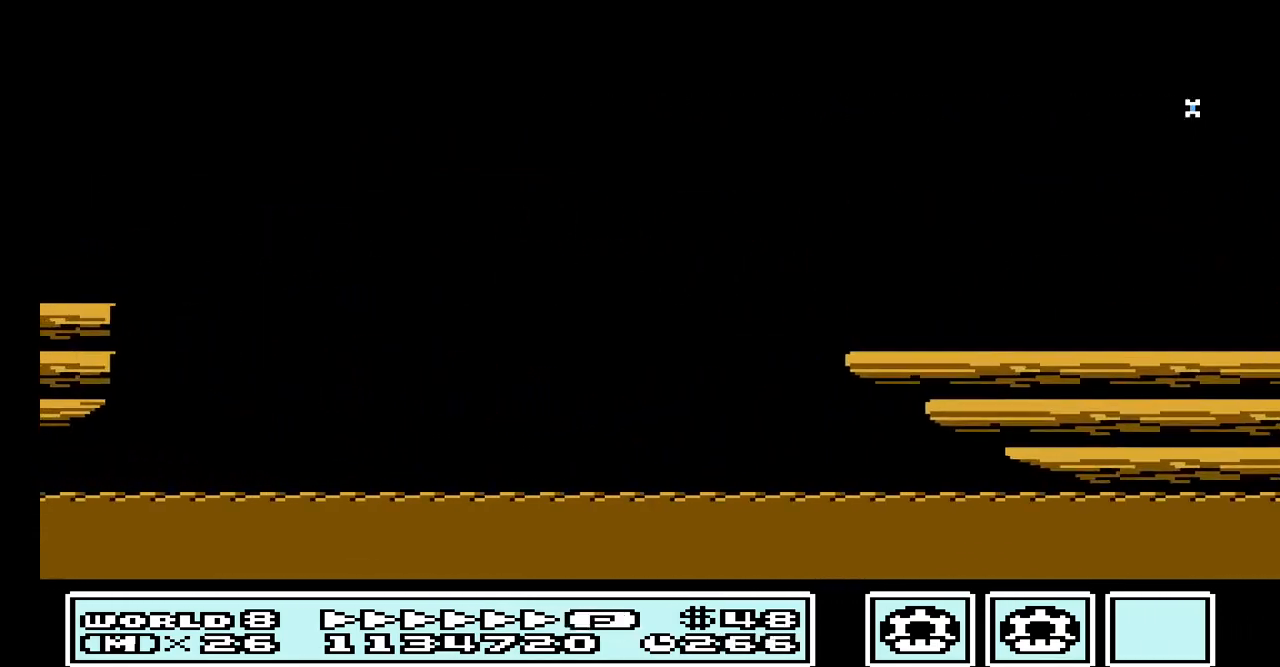
{"buttons": [], "events": [[67, "A", "down"], [200, "A", "up"], [333, "A", "down"], [367, "A", "up"]]}
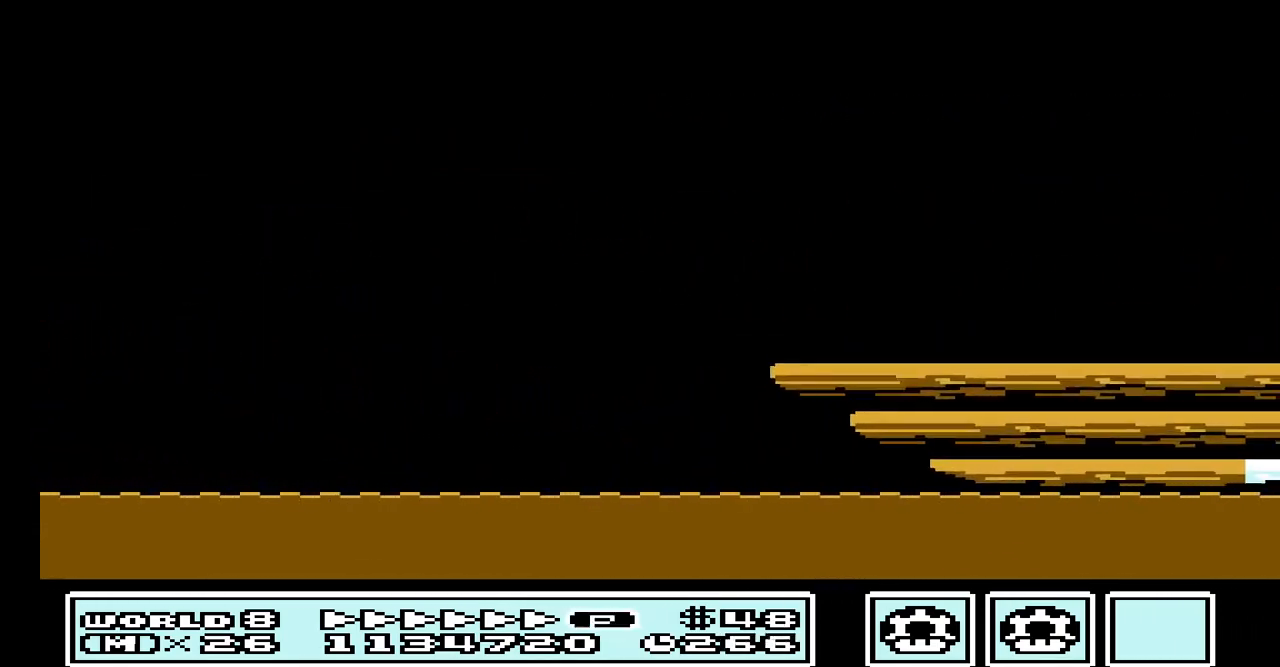
{"buttons": [], "events": [[33, "A", "down"], [133, "A", "up"], [267, "A", "down"], [400, "A", "up"]]}
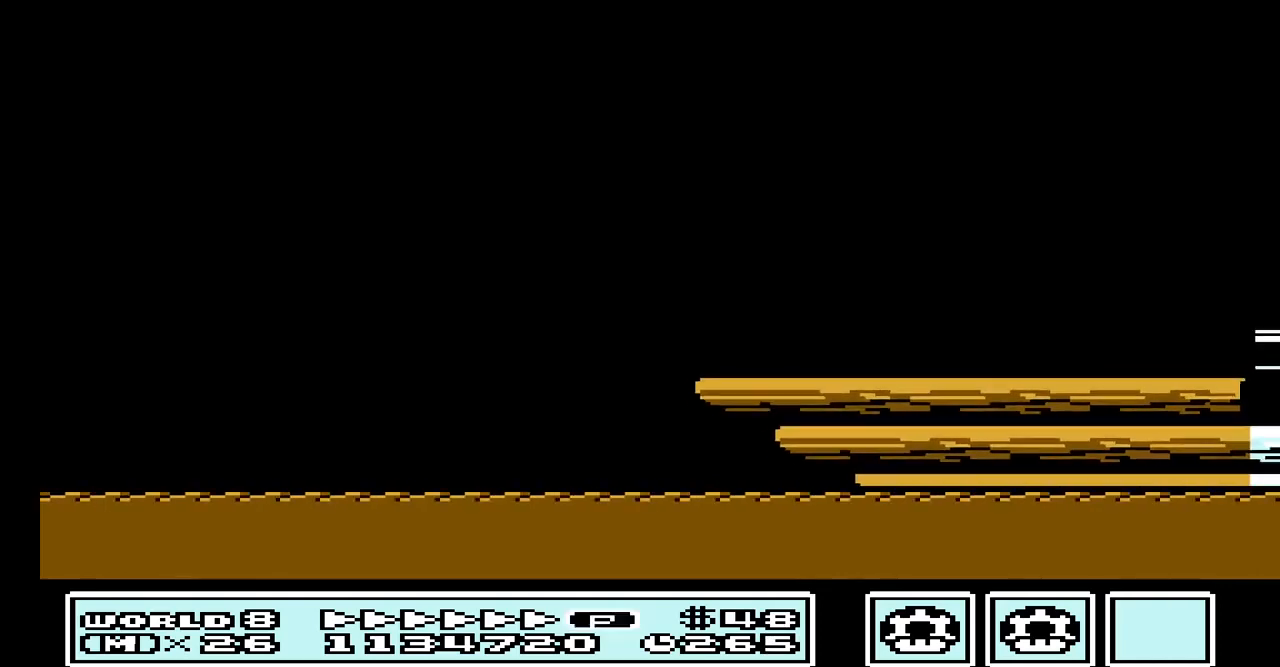
{"buttons": ["A"], "events": [[33, "A", "down"], [133, "A", "up"], [233, "A", "down"], [367, "A", "up"], [467, "A", "down"]]}
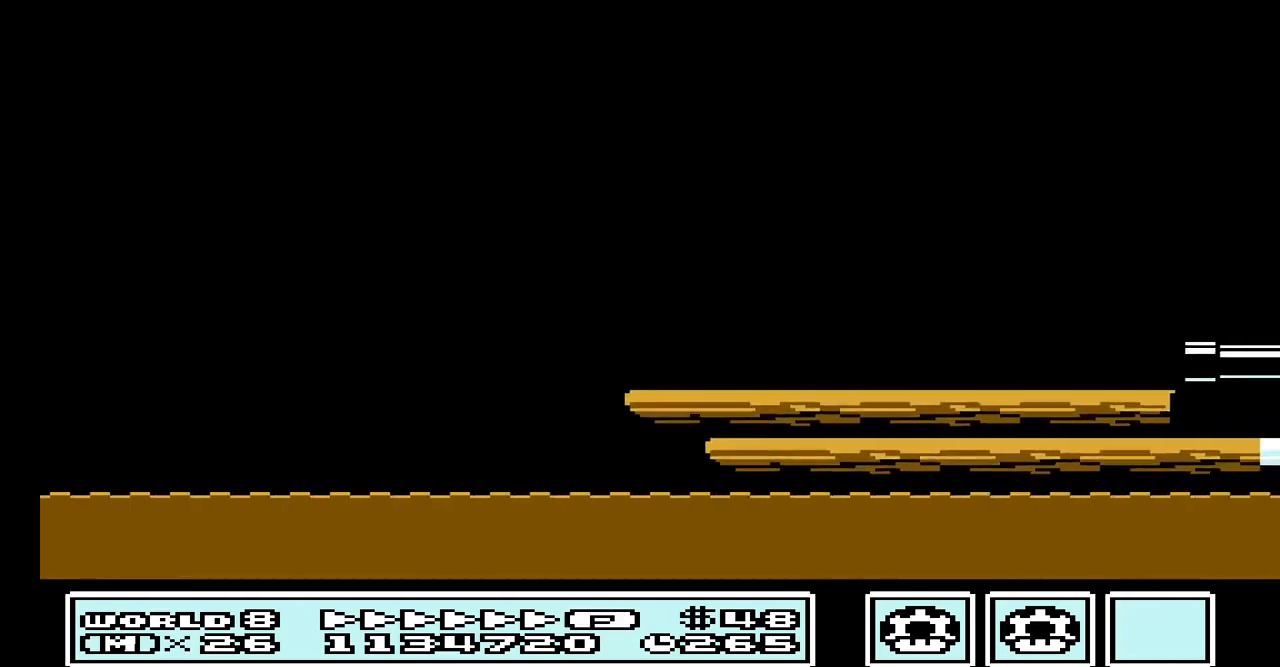
{"buttons": [], "events": [[67, "A", "up"], [400, "A", "down"], [500, "A", "up"]]}
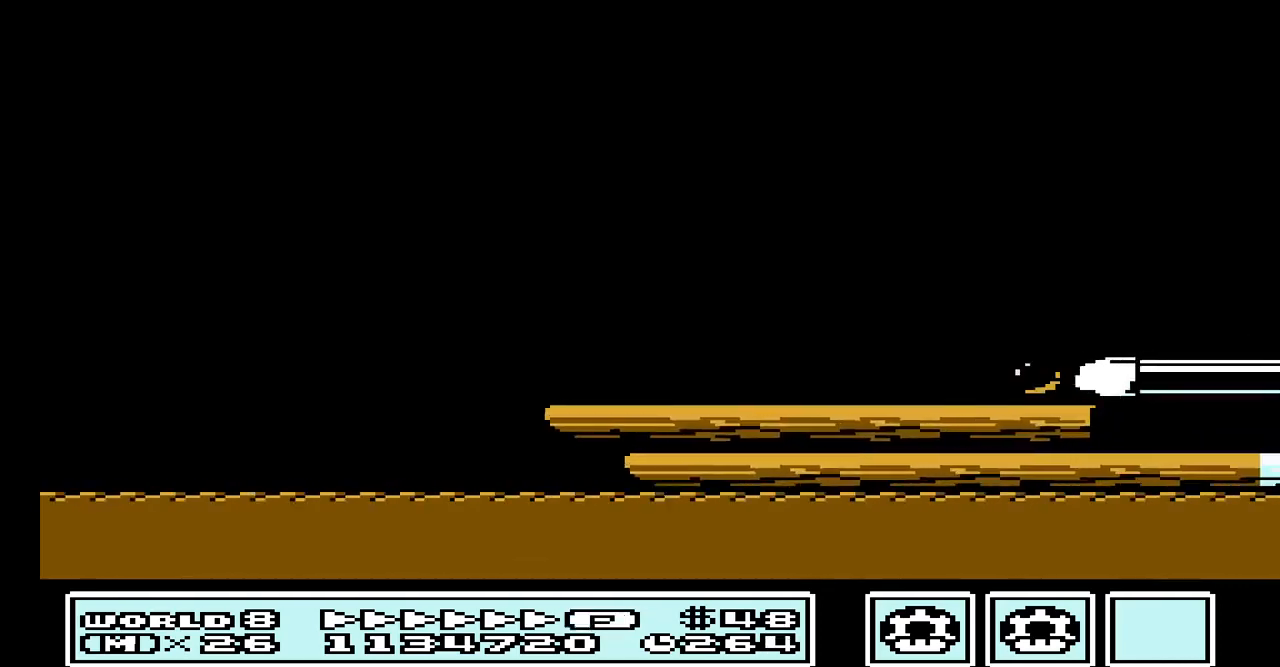
{"buttons": [], "events": [[100, "A", "down"], [200, "A", "up"], [333, "A", "down"], [400, "A", "up"]]}
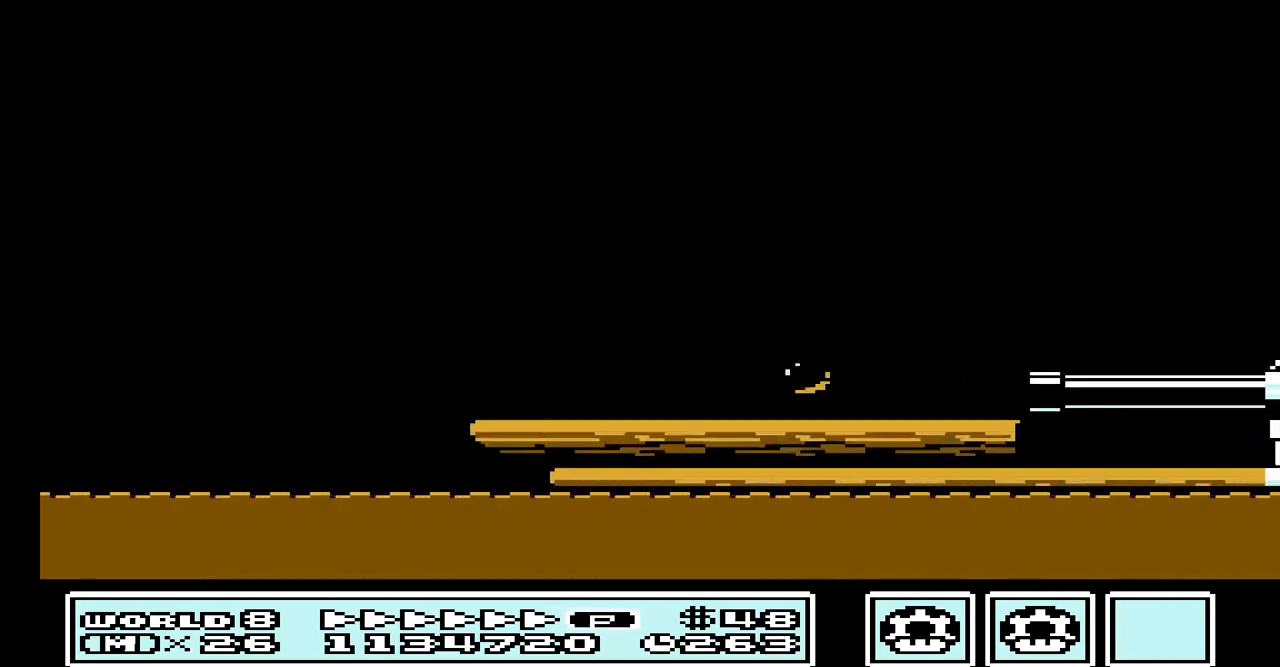
{"buttons": ["A"], "events": [[67, "A", "down"], [100, "A", "up"], [233, "A", "down"], [367, "A", "up"], [500, "A", "down"]]}
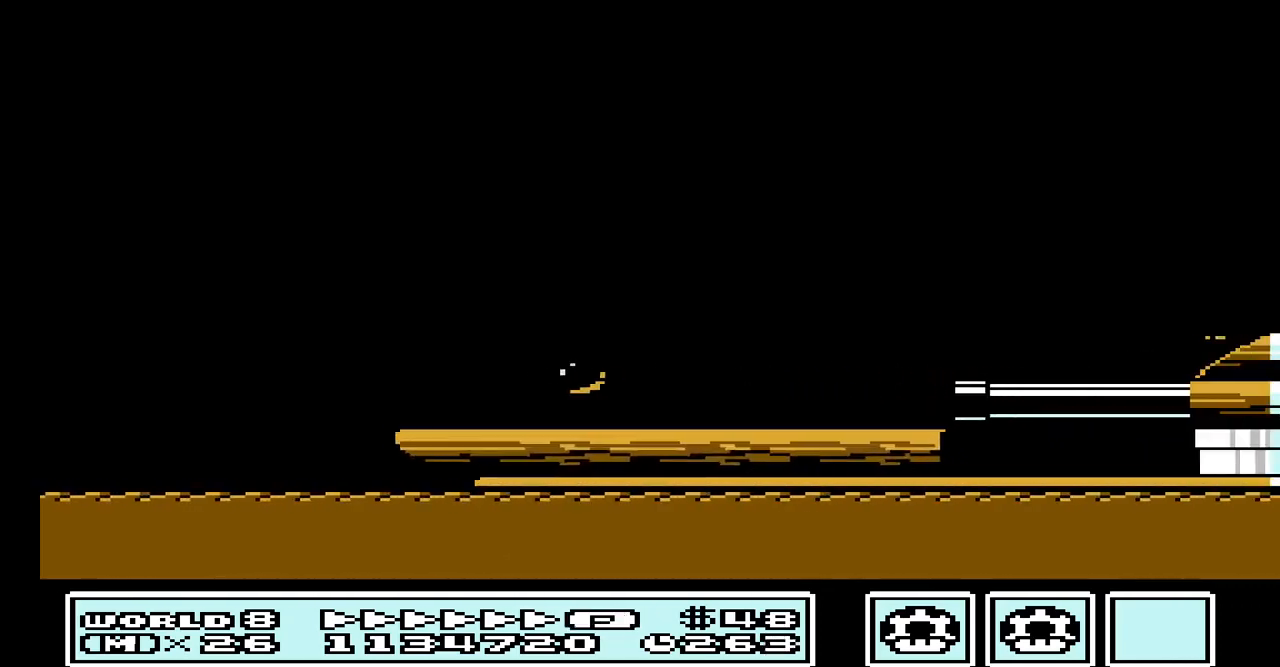
{"buttons": ["A"], "events": [[133, "A", "up"], [300, "A", "down"], [400, "A", "up"], [500, "A", "down"]]}
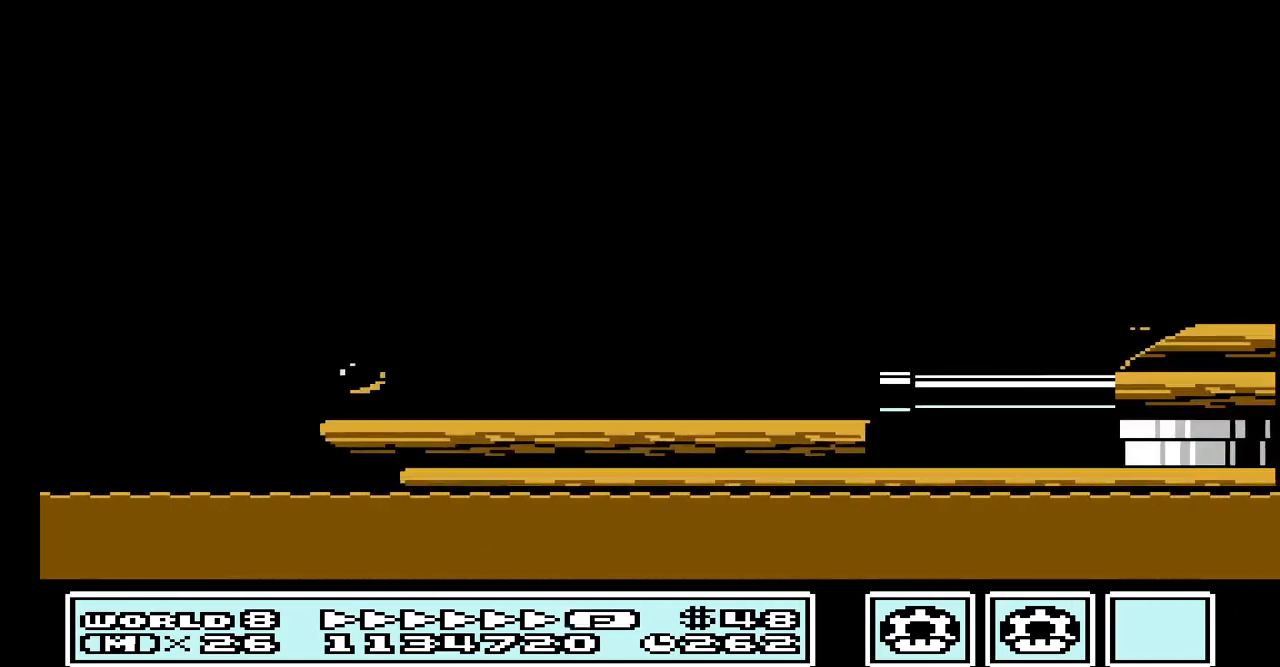
{"buttons": ["A"], "events": [[133, "A", "up"], [267, "A", "down"]]}
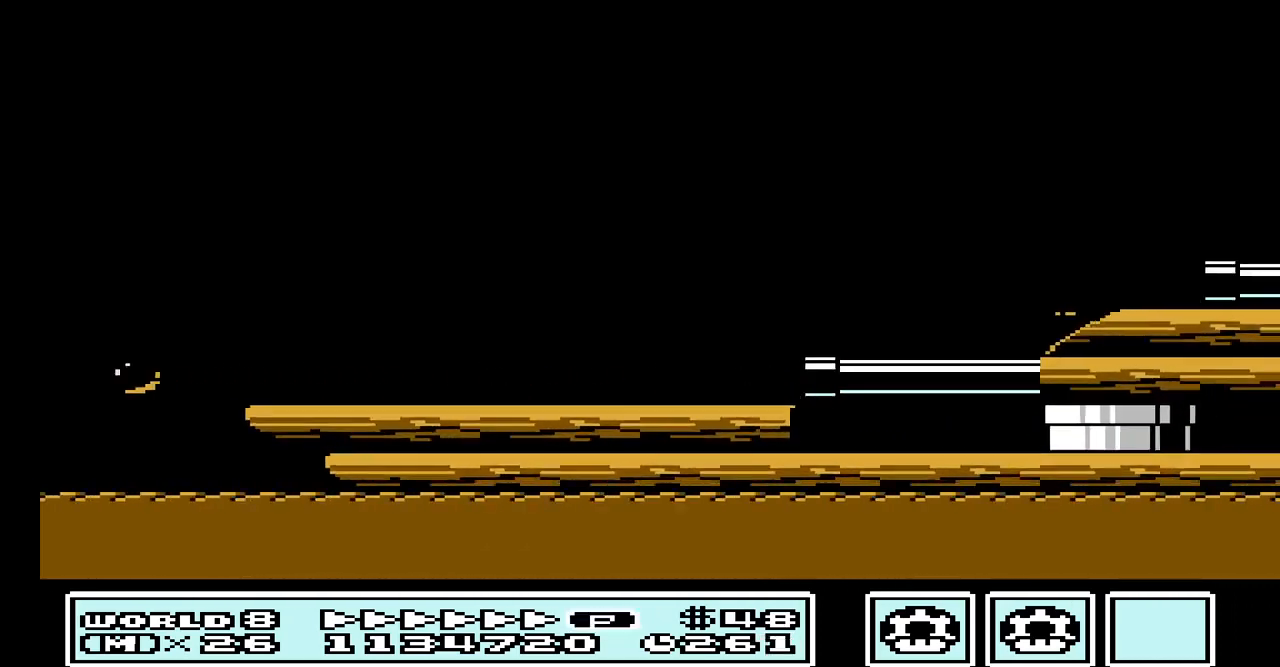
{"buttons": ["A"], "events": [[100, "A", "up"], [200, "A", "down"], [333, "A", "up"], [433, "A", "down"]]}
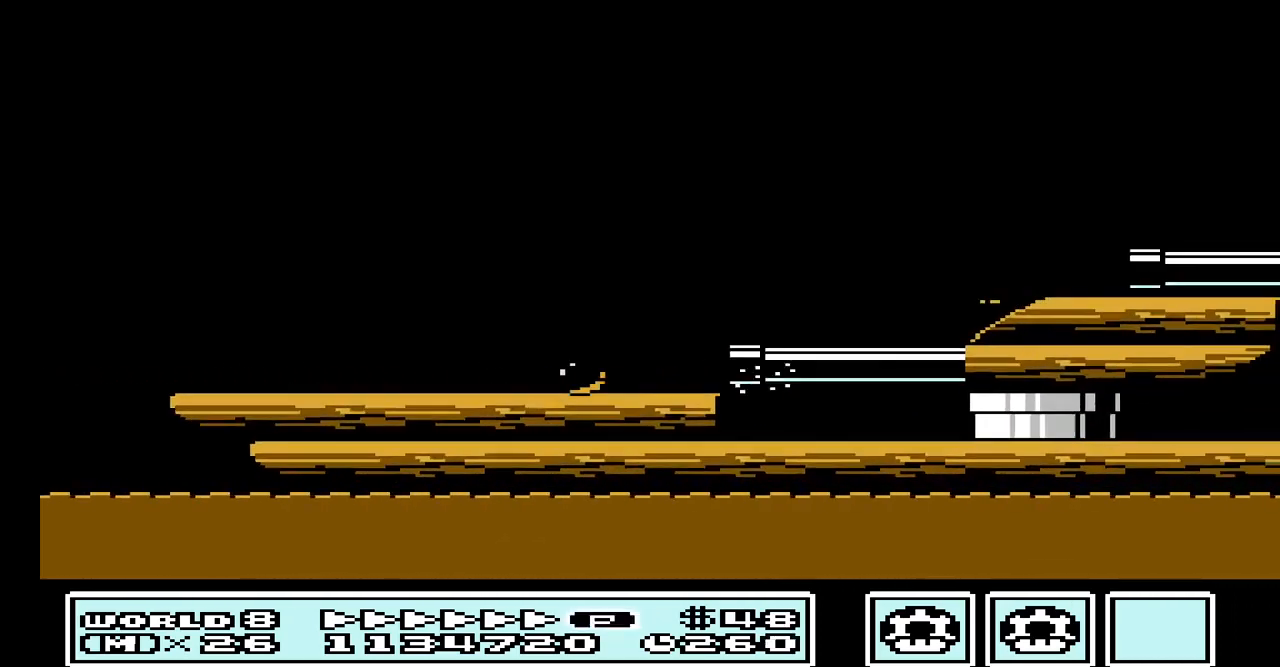
{"buttons": ["A"], "events": [[33, "A", "up"], [200, "A", "down"], [367, "A", "up"], [500, "A", "down"]]}
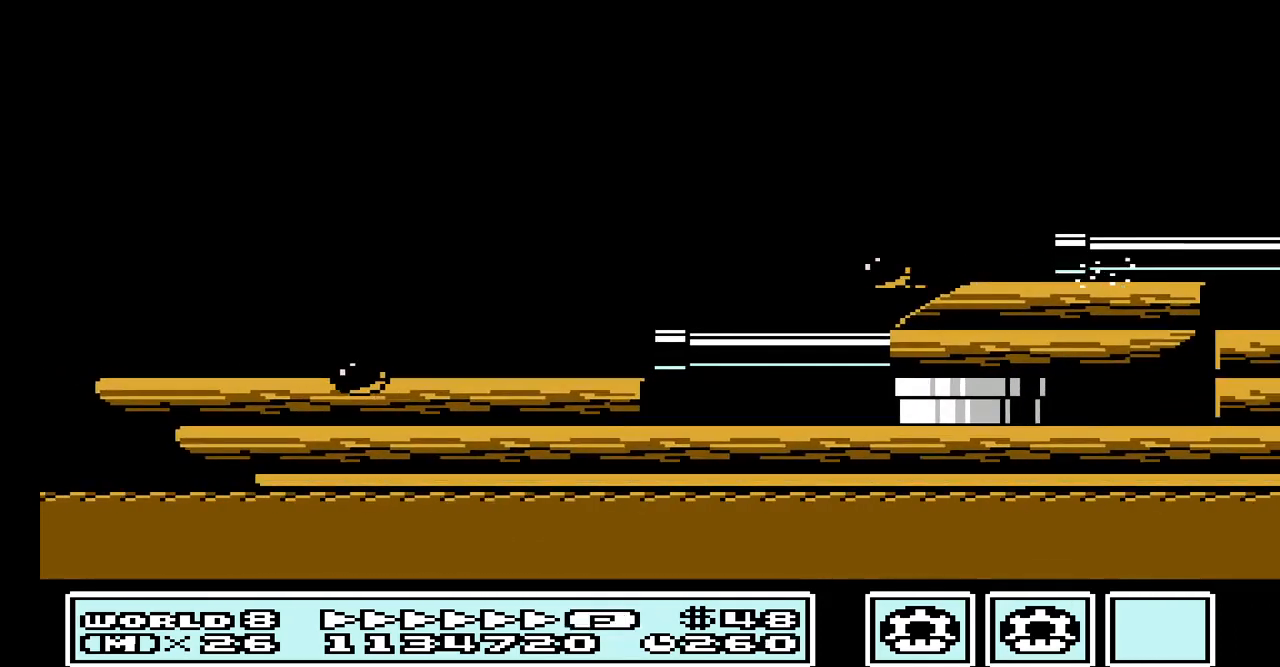
{"buttons": [], "events": [[100, "A", "up"], [233, "A", "down"], [333, "A", "up"]]}
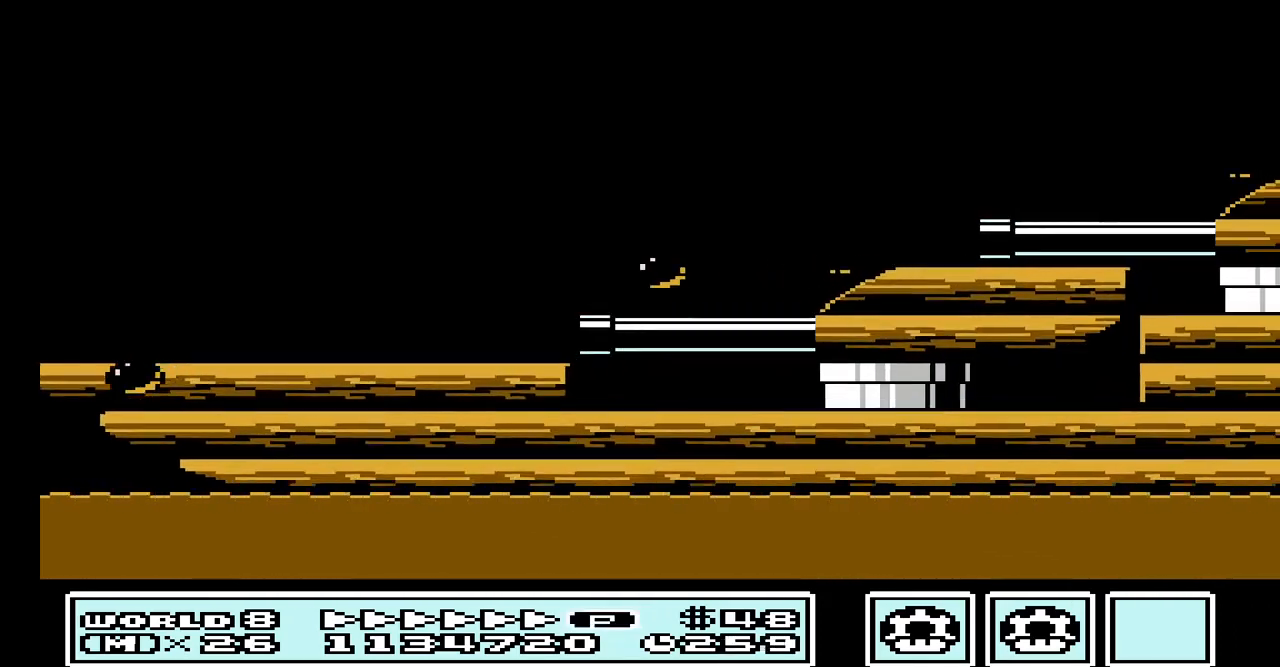
{"buttons": ["A"], "events": [[67, "A", "down"], [100, "A", "up"], [233, "A", "down"], [333, "A", "up"], [467, "A", "down"]]}
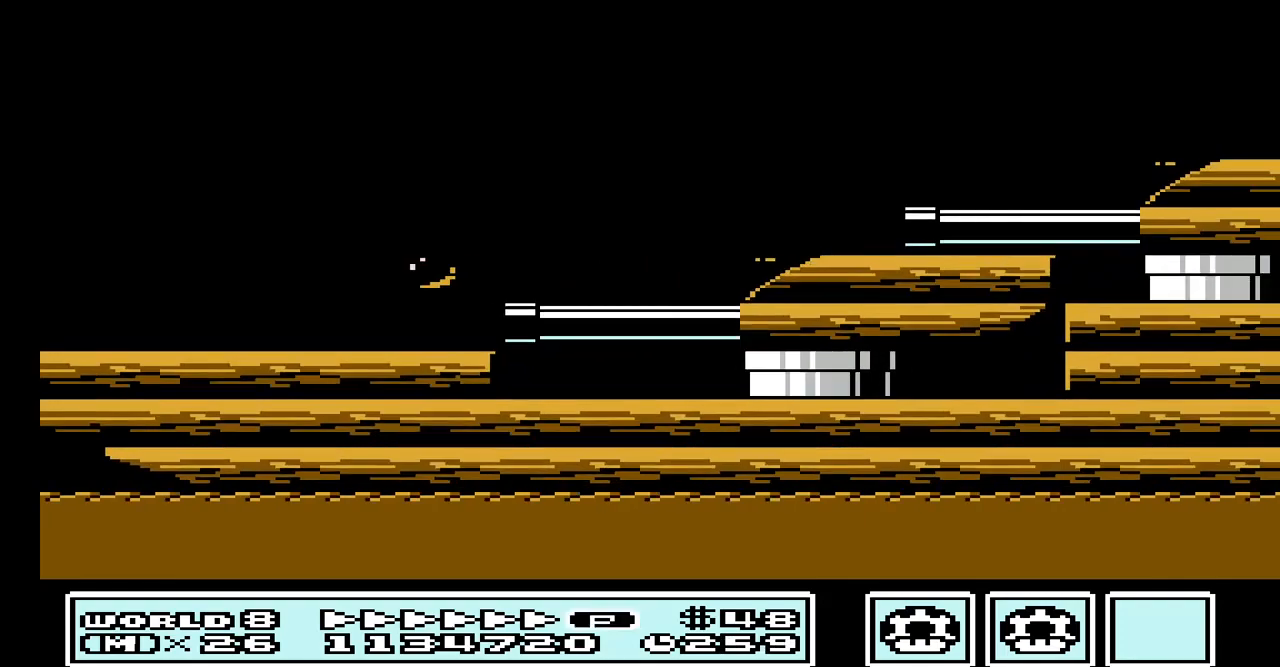
{"buttons": ["A"], "events": [[100, "A", "up"], [200, "A", "down"], [300, "A", "up"], [433, "A", "down"]]}
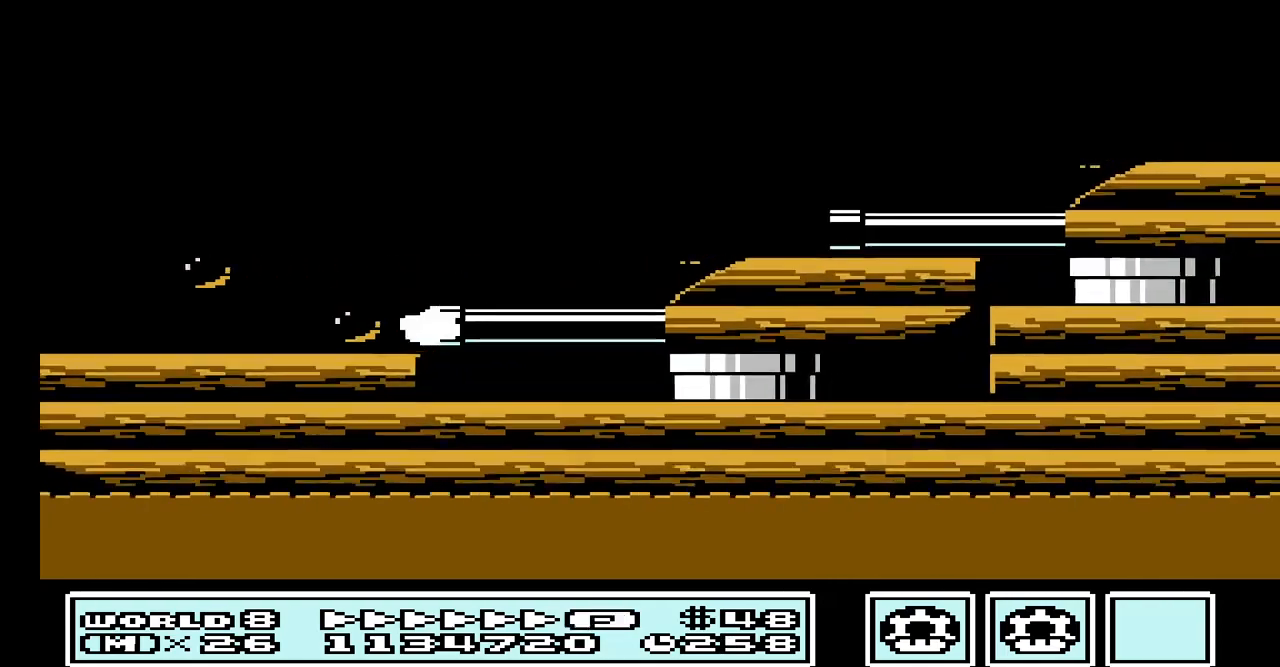
{"buttons": [], "events": [[67, "A", "up"], [167, "A", "down"], [300, "A", "up"], [367, "A", "down"], [500, "A", "up"]]}
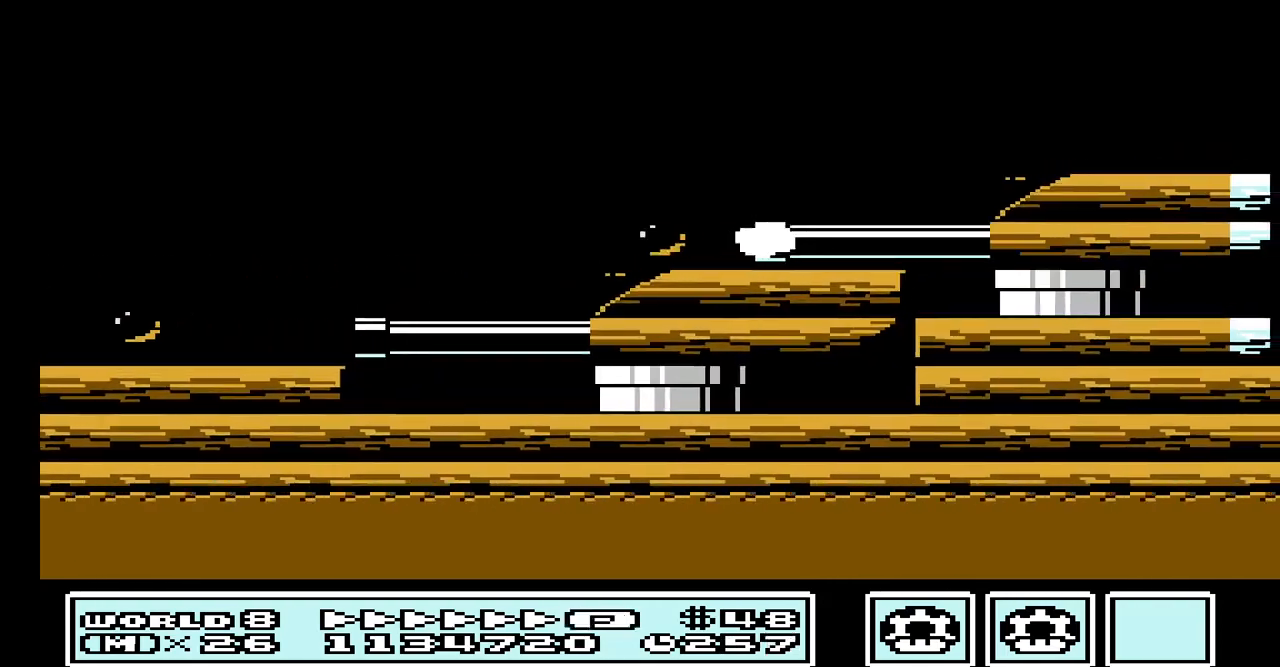
{"buttons": [], "events": [[100, "A", "down"], [233, "A", "up"], [367, "A", "down"], [433, "A", "up"]]}
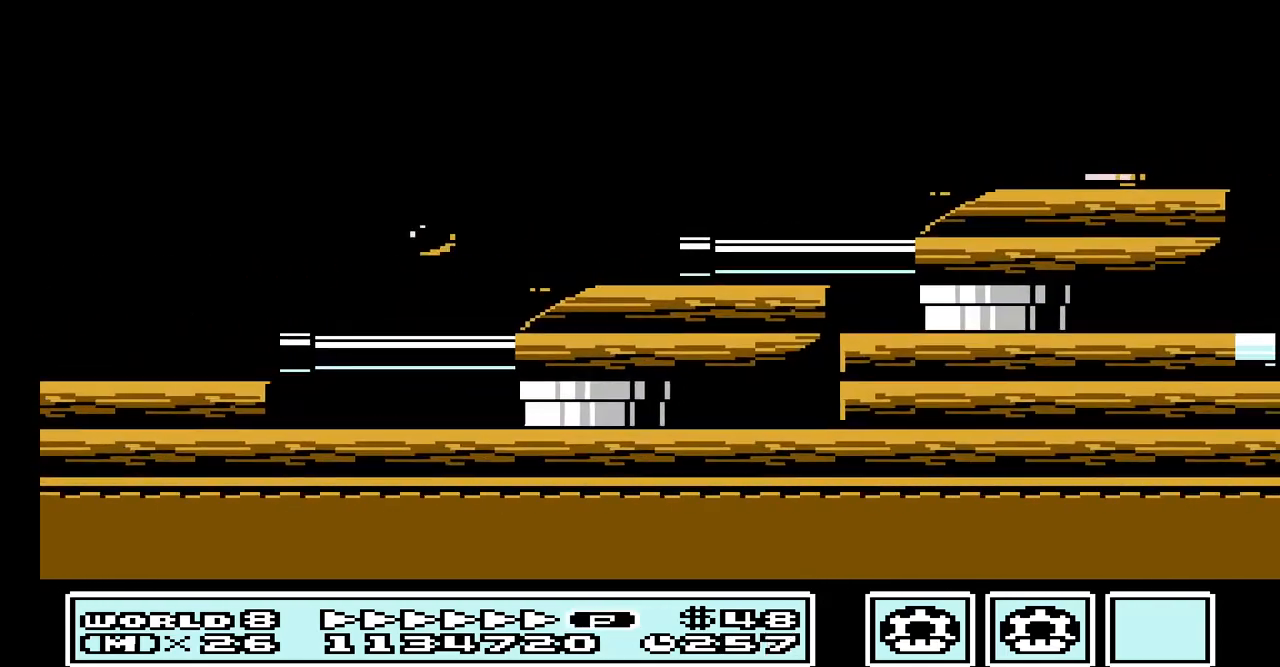
{"buttons": [], "events": [[67, "A", "down"], [133, "A", "up"], [267, "A", "down"], [367, "A", "up"]]}
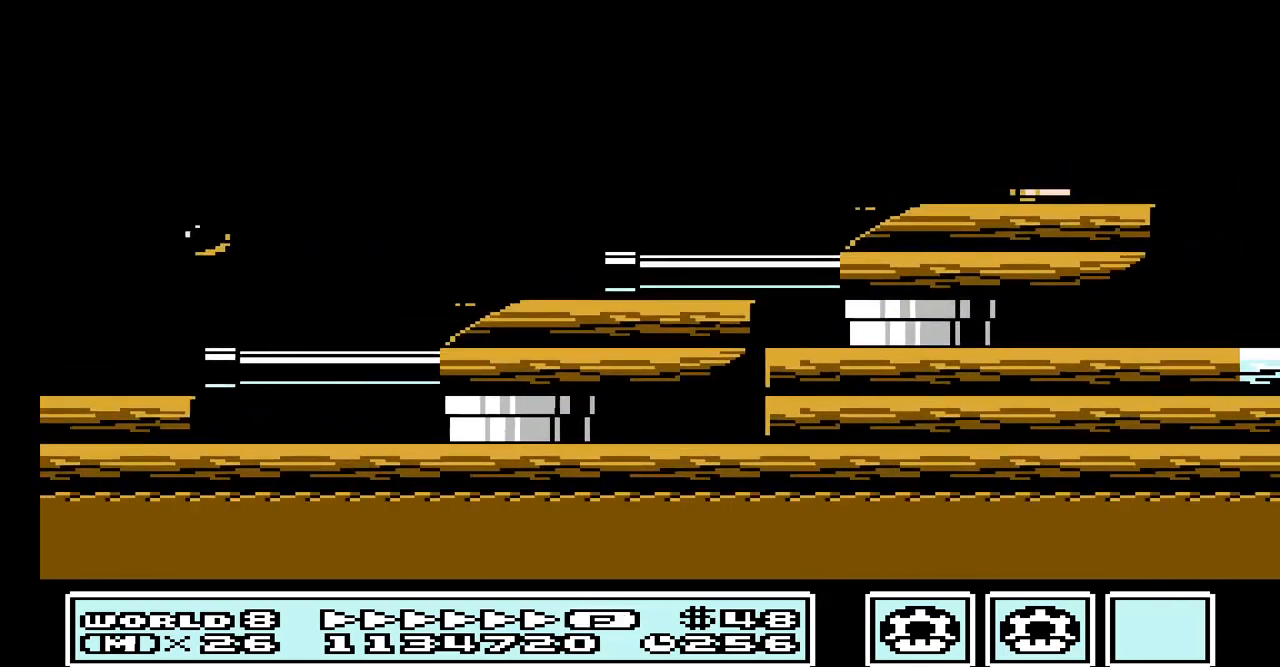
{"buttons": ["A"], "events": [[33, "A", "down"], [100, "A", "up"], [233, "A", "down"], [333, "A", "up"], [433, "A", "down"]]}
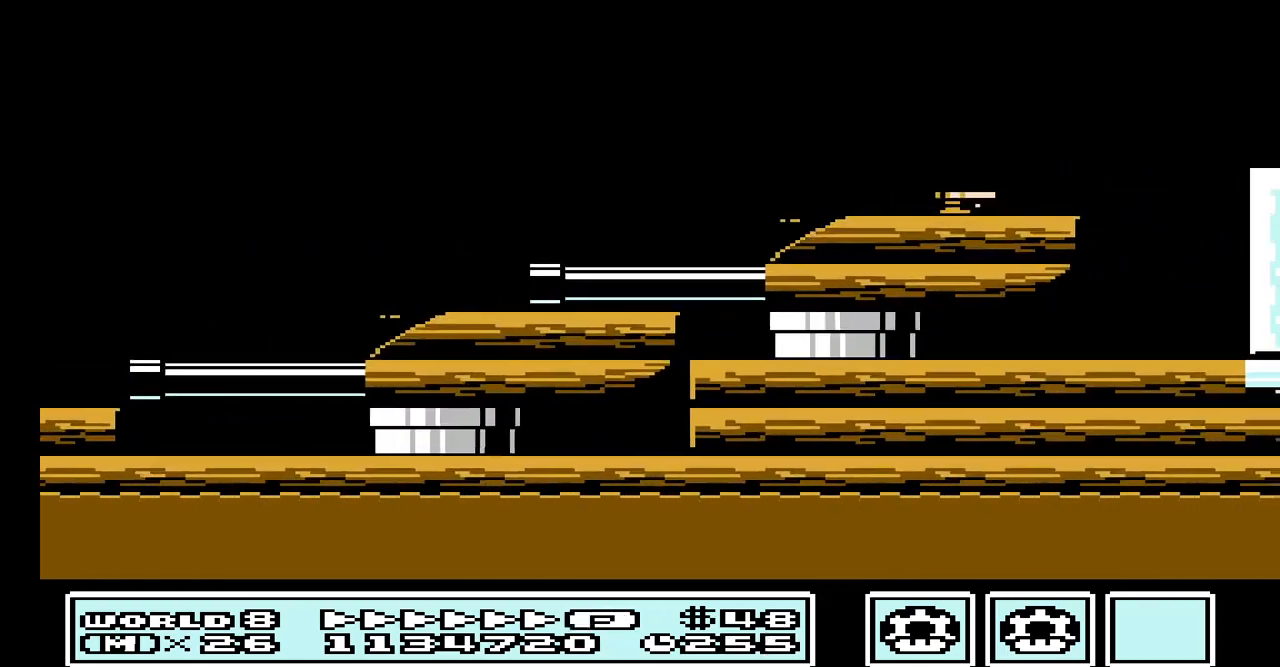
{"buttons": [], "events": [[33, "A", "up"], [167, "A", "down"], [233, "A", "up"], [367, "A", "down"], [500, "A", "up"]]}
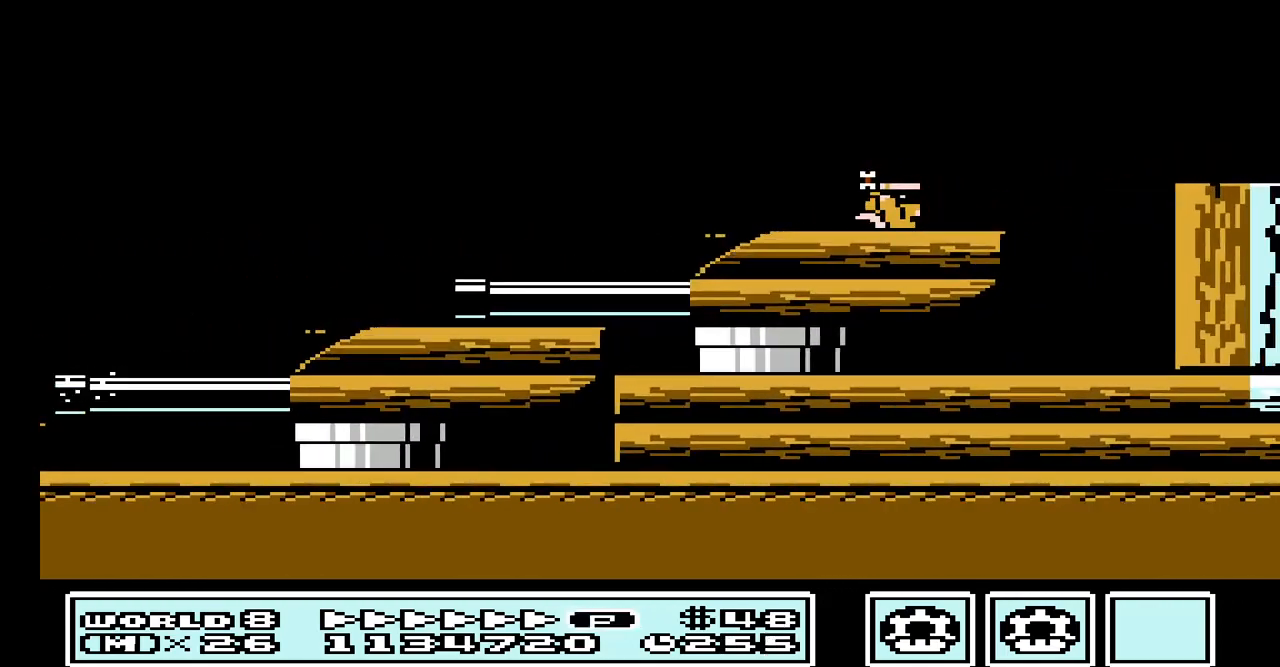
{"buttons": [], "events": [[133, "A", "down"], [233, "A", "up"], [400, "A", "down"], [467, "A", "up"]]}
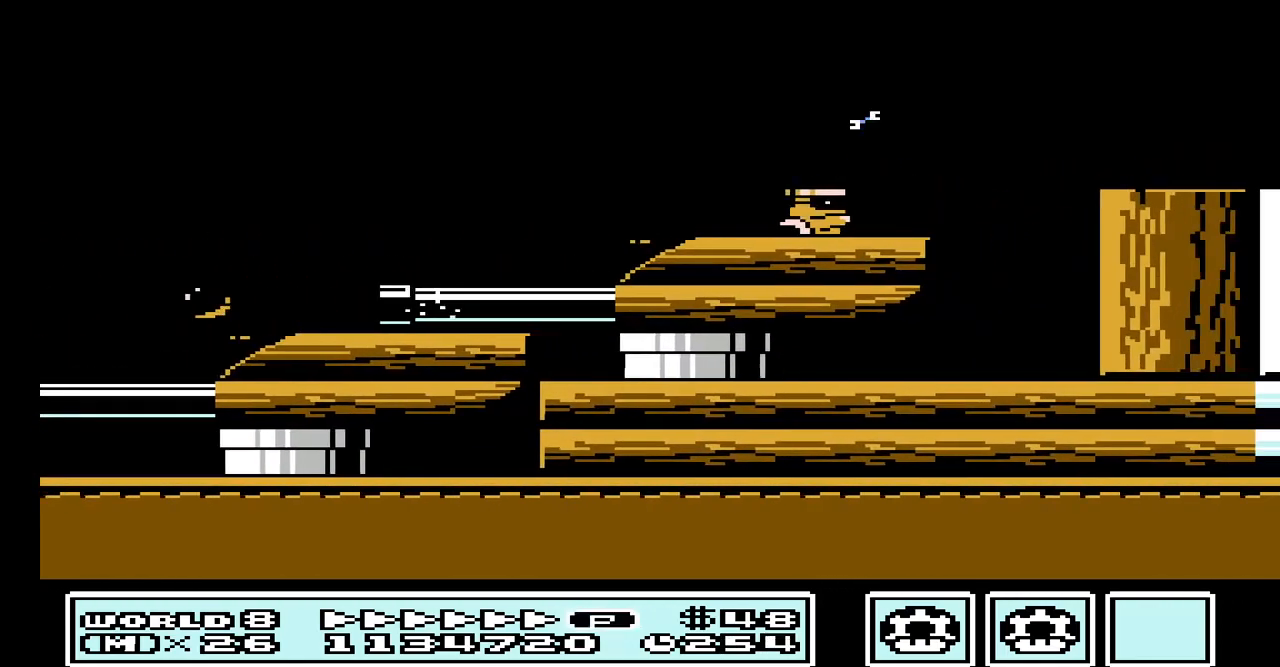
{"buttons": [], "events": [[100, "A", "down"], [200, "A", "up"], [333, "A", "down"], [400, "A", "up"]]}
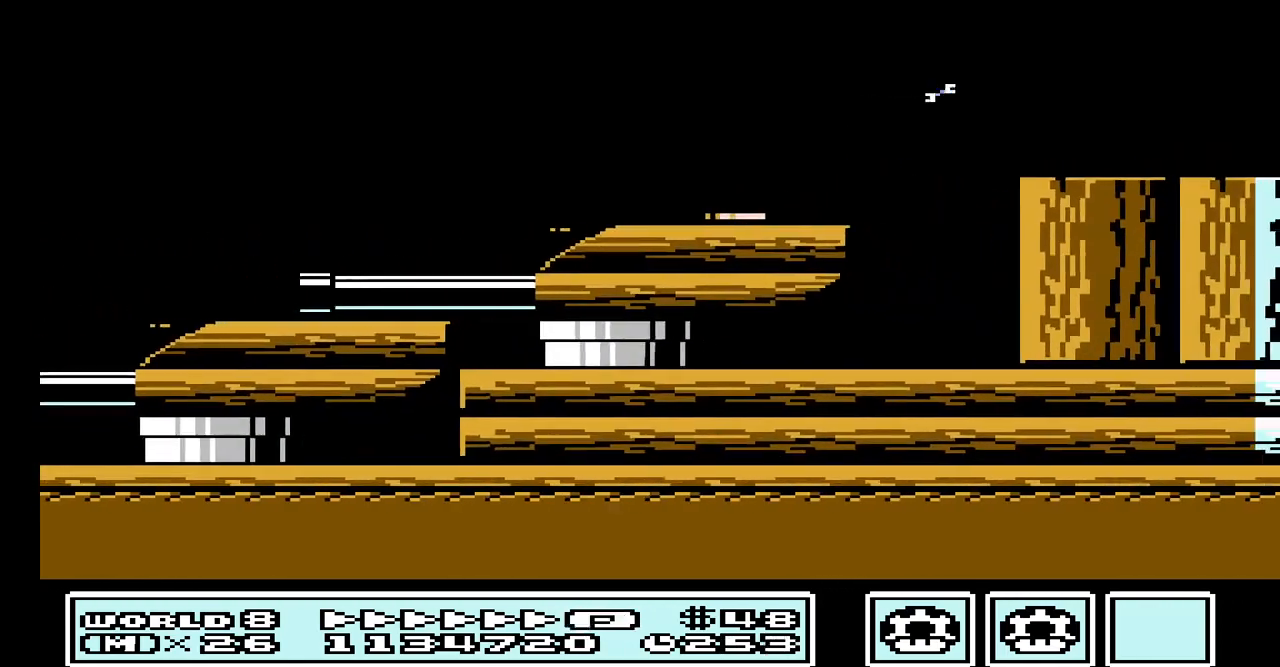
{"buttons": [], "events": [[67, "A", "down"], [200, "A", "up"], [367, "A", "down"], [467, "A", "up"]]}
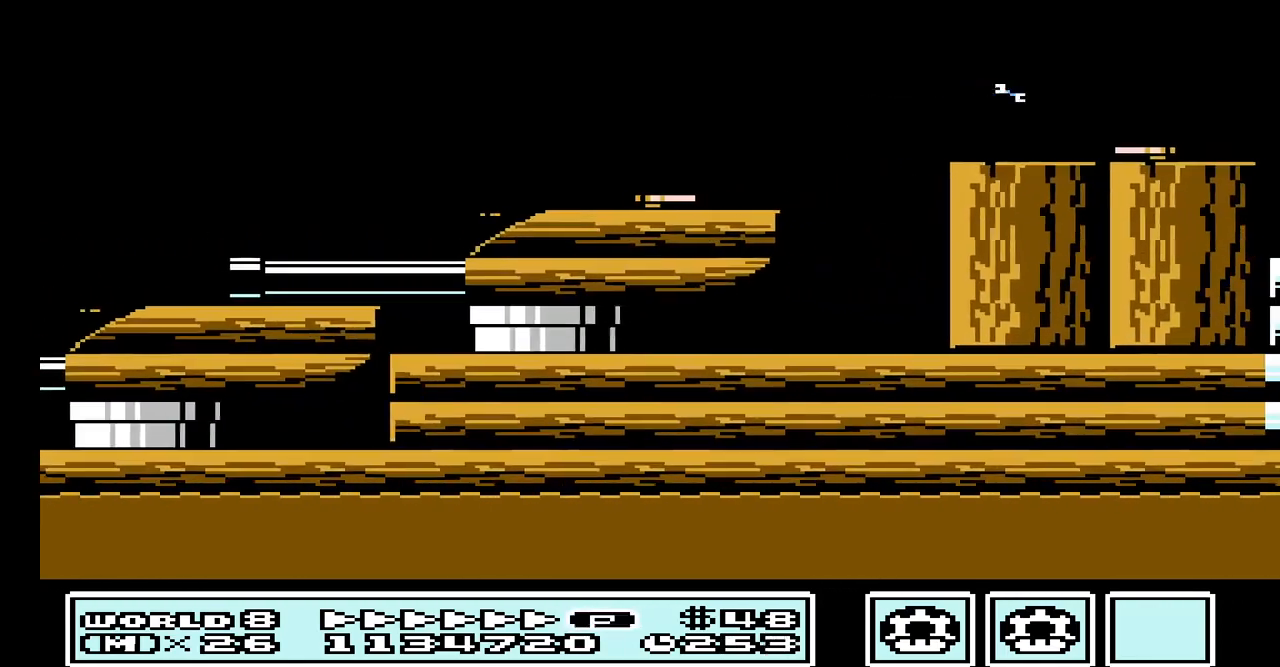
{"buttons": [], "events": [[67, "A", "down"], [200, "A", "up"], [300, "A", "down"], [400, "A", "up"]]}
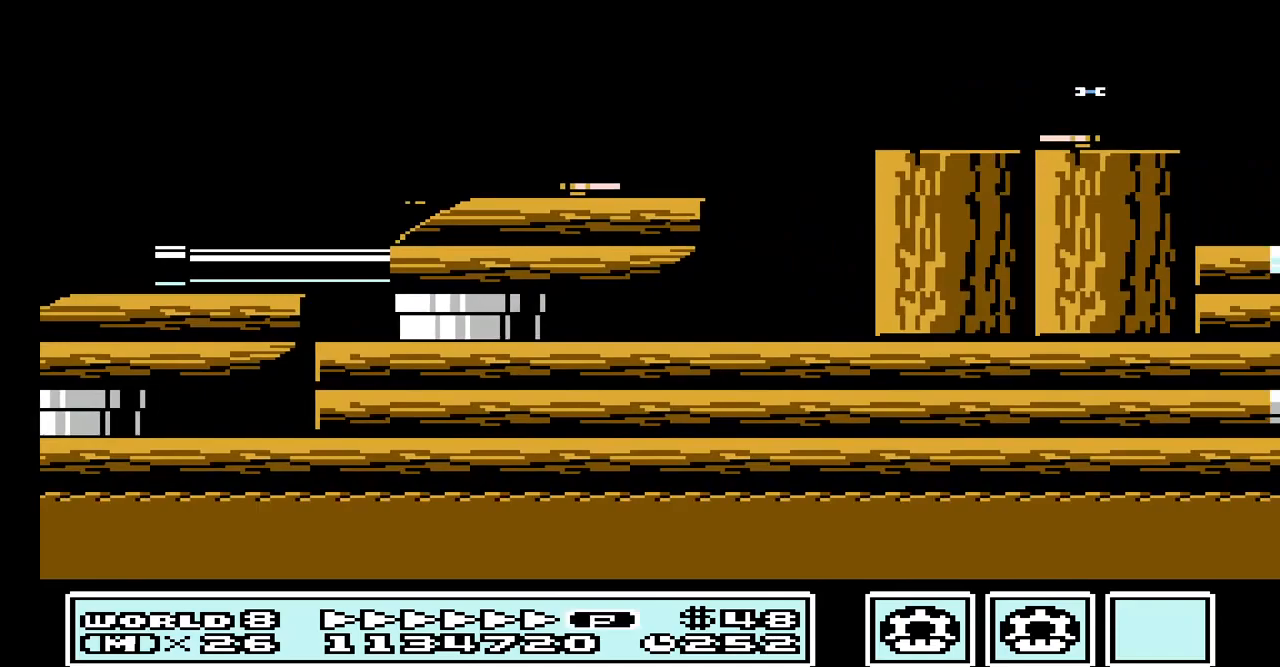
{"buttons": ["A"], "events": [[167, "A", "down"], [267, "A", "up"], [433, "A", "down"]]}
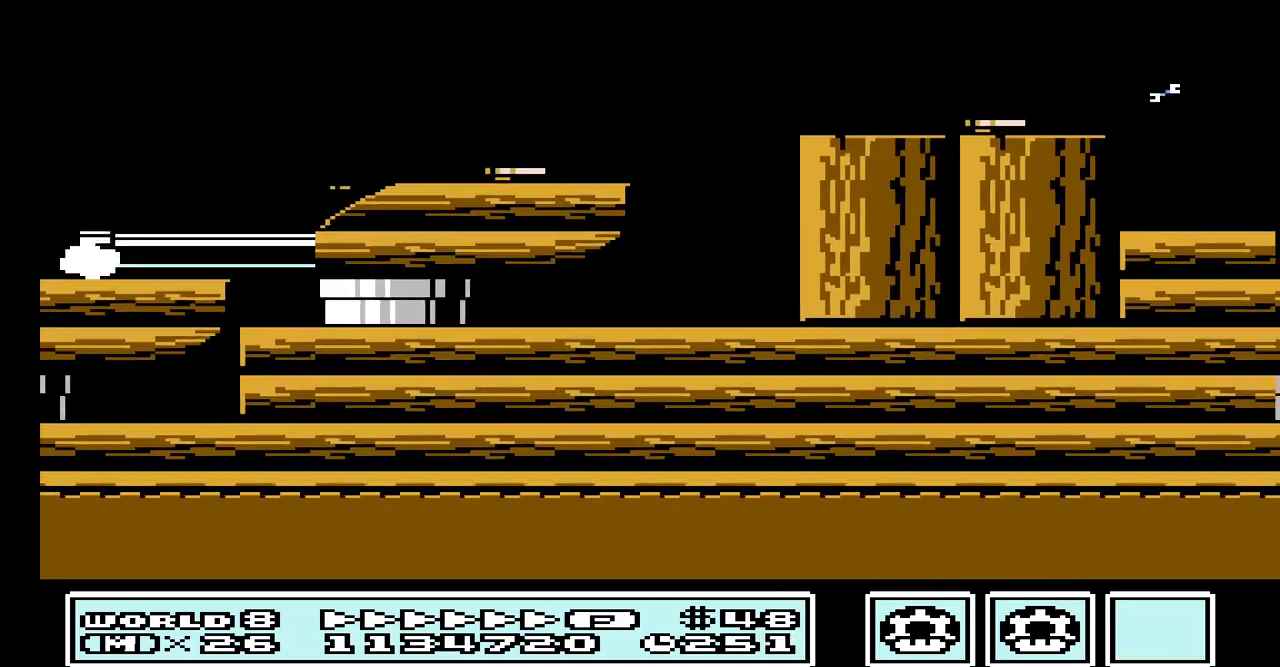
{"buttons": ["A"], "events": [[67, "A", "up"], [200, "A", "down"], [267, "A", "up"], [467, "A", "down"]]}
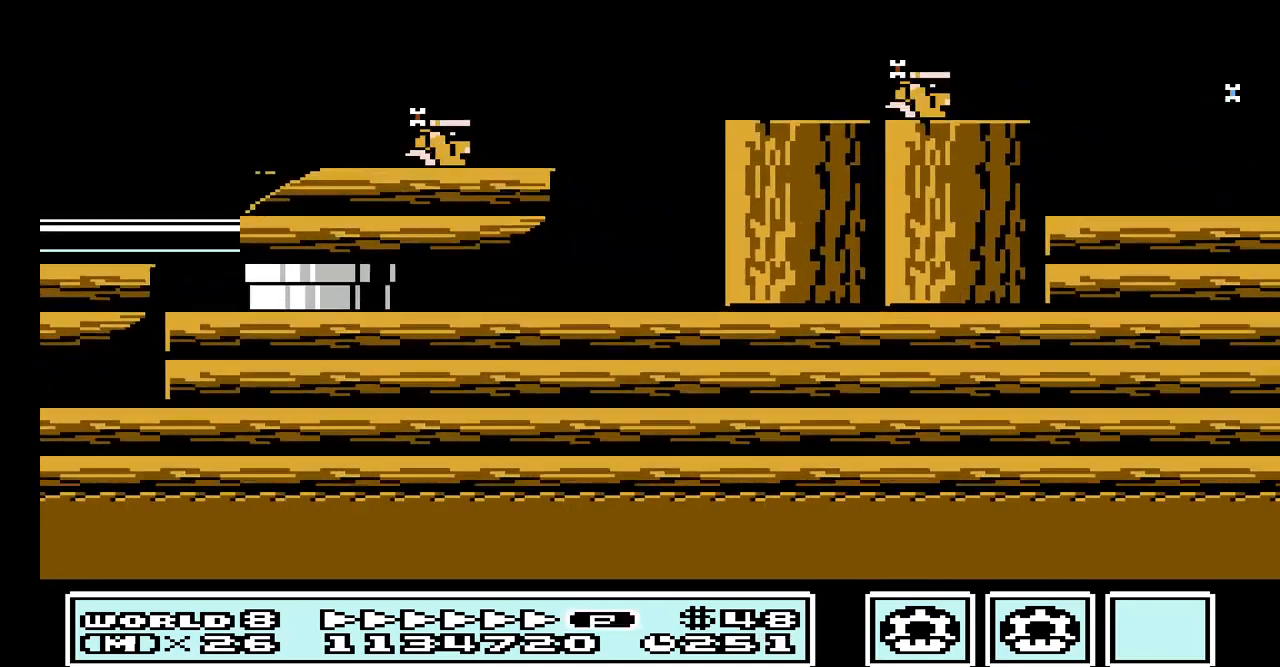
{"buttons": ["A"], "events": [[33, "A", "up"], [233, "A", "down"], [333, "A", "up"], [467, "A", "down"]]}
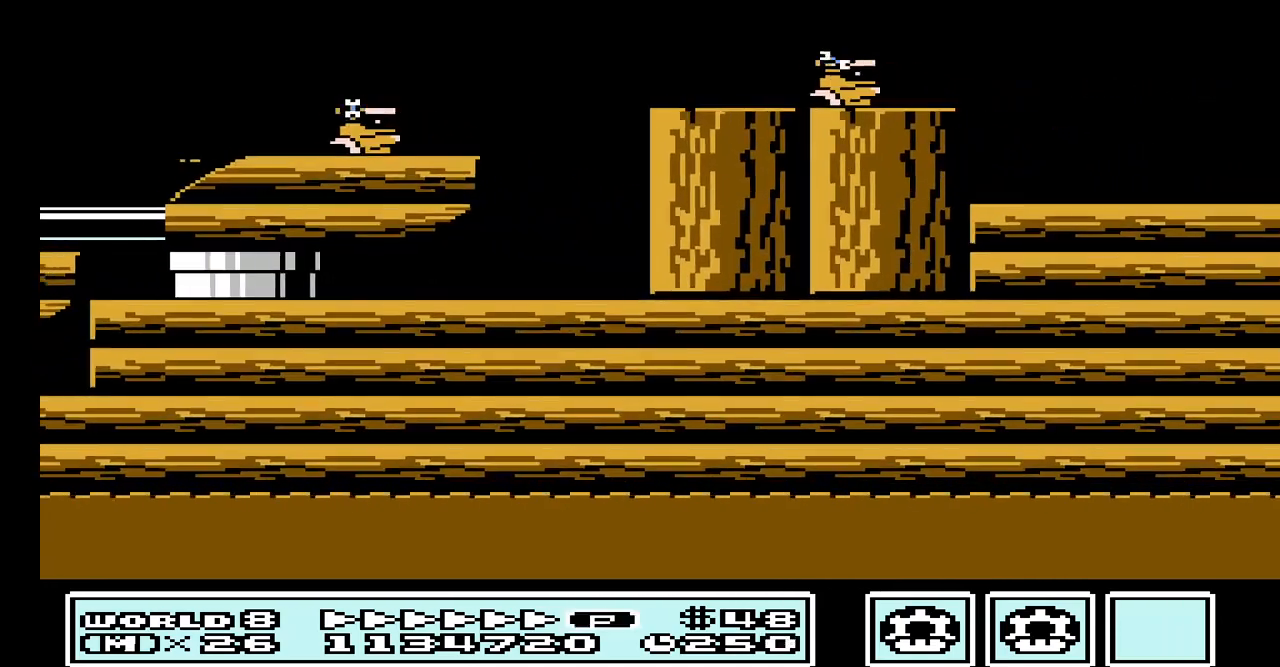
{"buttons": [], "events": [[100, "A", "up"], [333, "A", "down"], [433, "A", "up"]]}